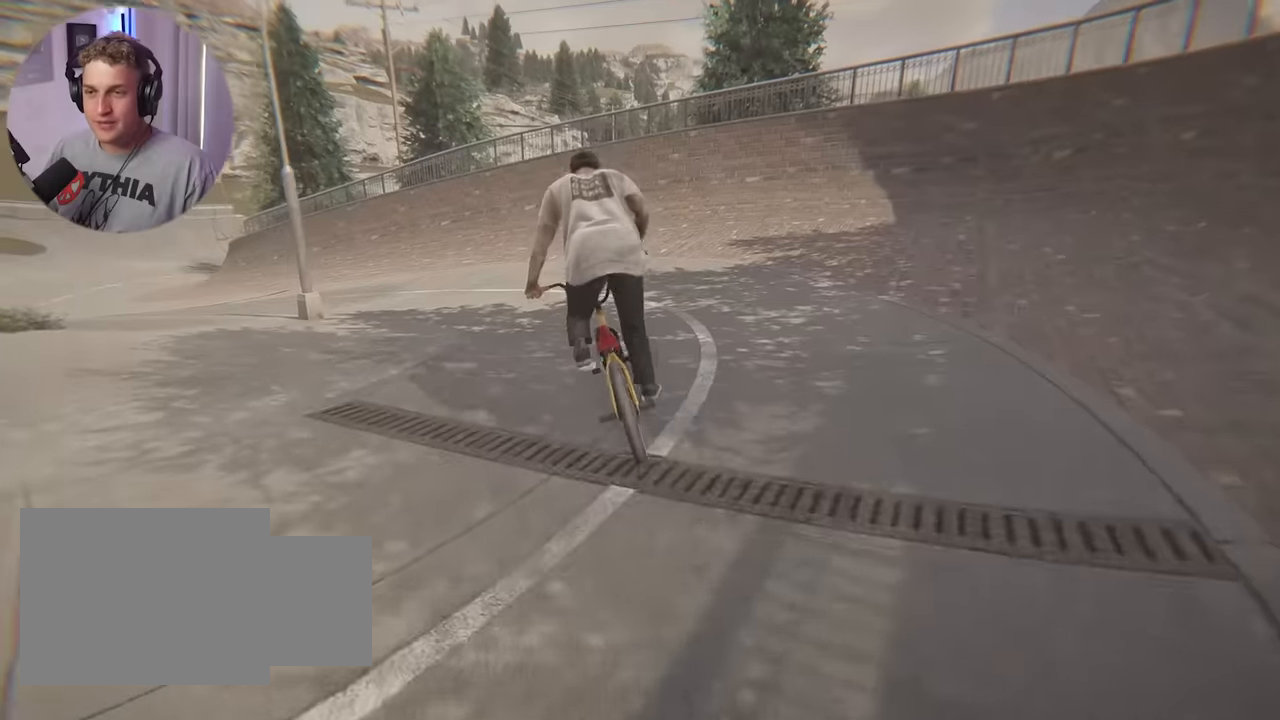
Gameplay with a controller (Xbox layout); each line is a JSON object with the inputs held at the frame after it. "events" lists button and stick changes between this image and that frame as [ms after this image, input, new state], when the widget could be followed in between.
{"buttons": [], "left_stick": "center", "right_stick": "center"}
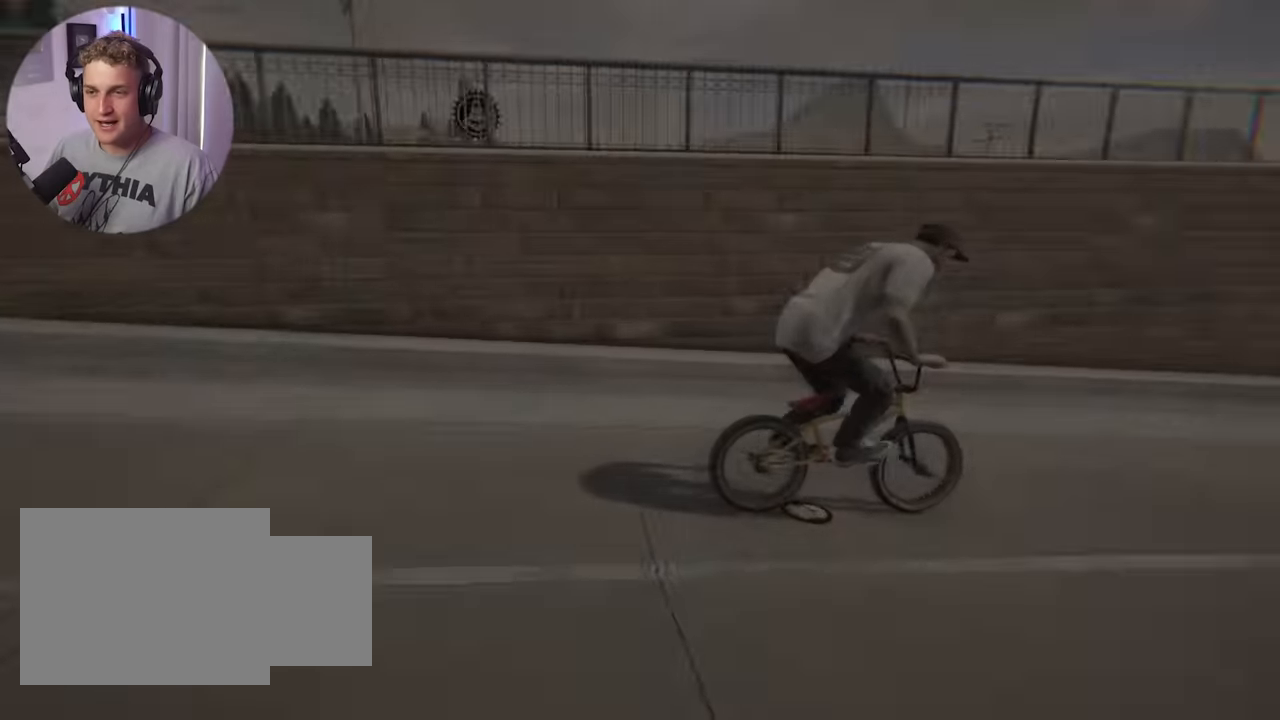
{"buttons": [], "left_stick": "center", "right_stick": "center", "events": []}
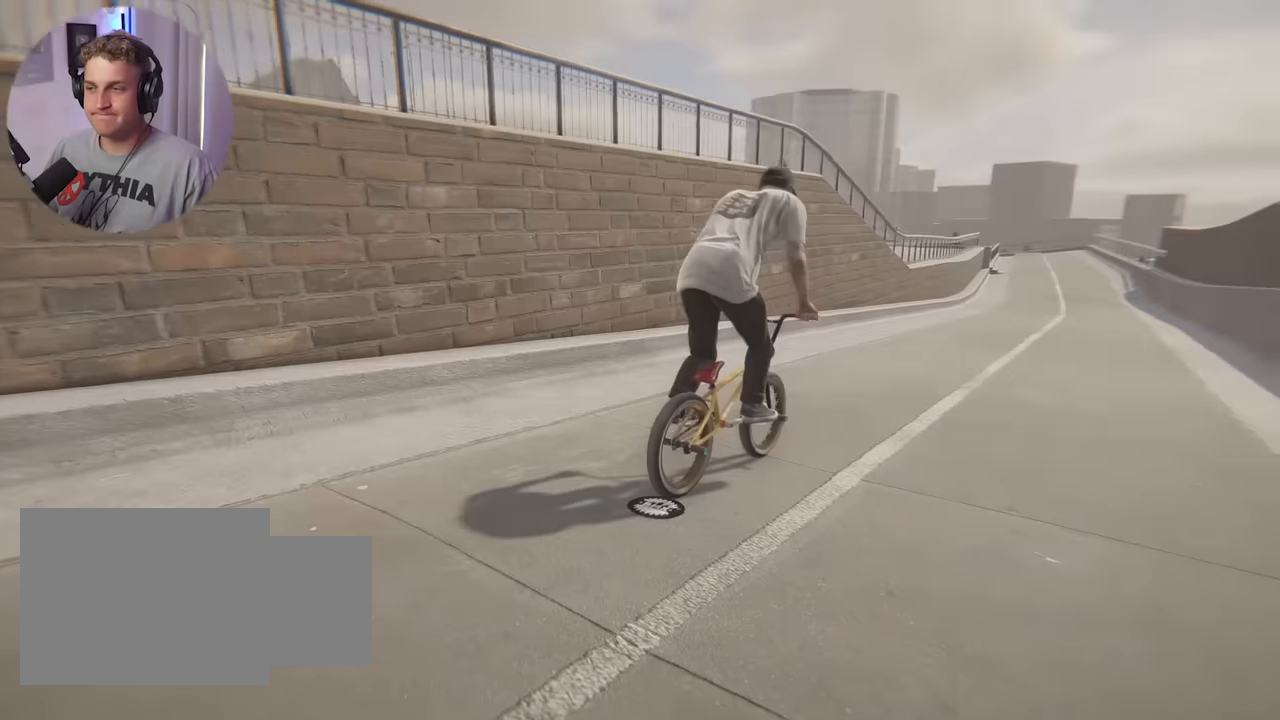
{"buttons": [], "left_stick": "center", "right_stick": "center", "events": [[350, "Y", "down"], [467, "Y", "up"]]}
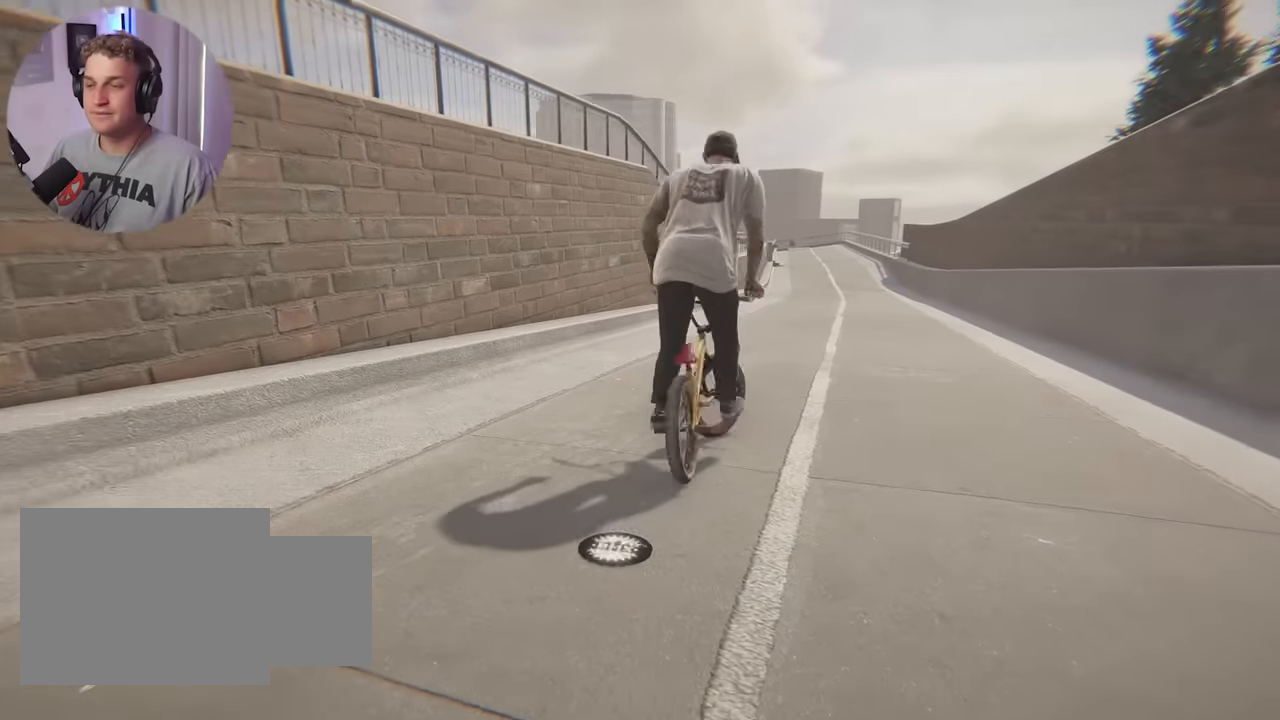
{"buttons": [], "left_stick": "center", "right_stick": "center", "events": []}